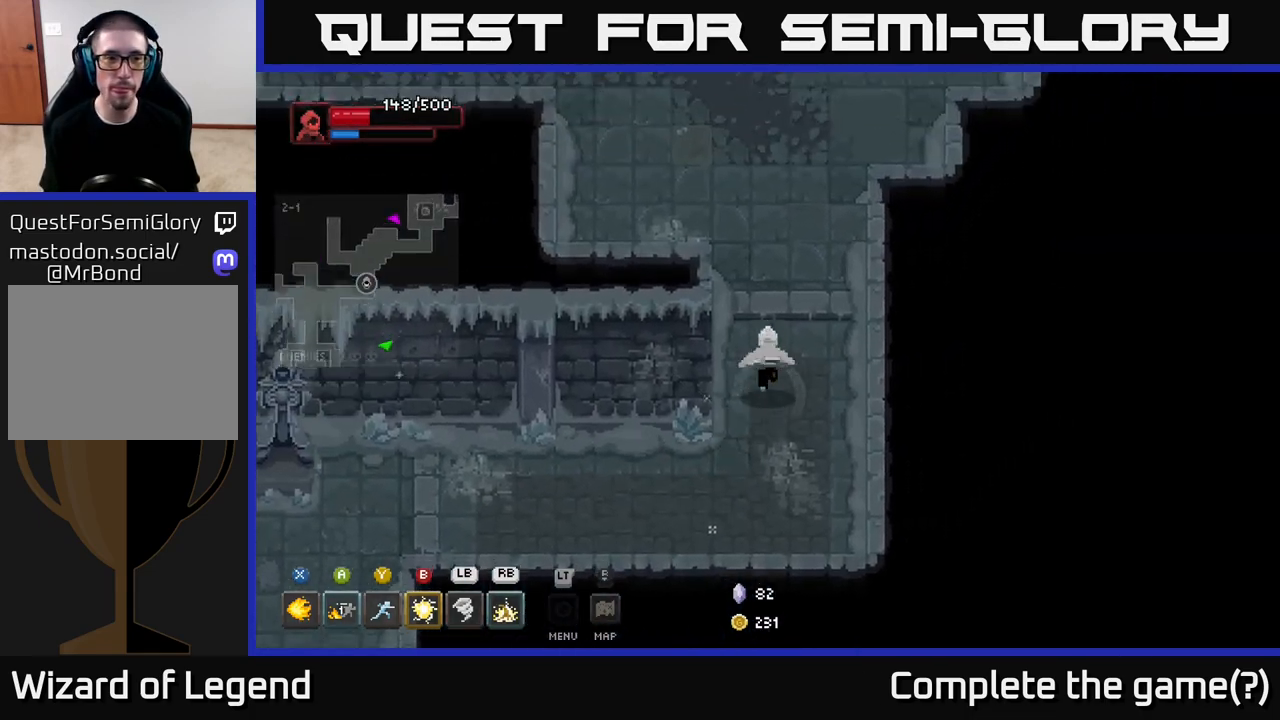
Gameplay with a controller (Xbox layout); each line is a JSON object with the inputs held at the frame after it. "events" lists button and stick changes between this image and that frame as [ms after this image, input, new state], when the widget could be followed in between.
{"buttons": [], "left_stick": "up-left", "right_stick": "center", "events": [[300, "left_stick", "up-left"]]}
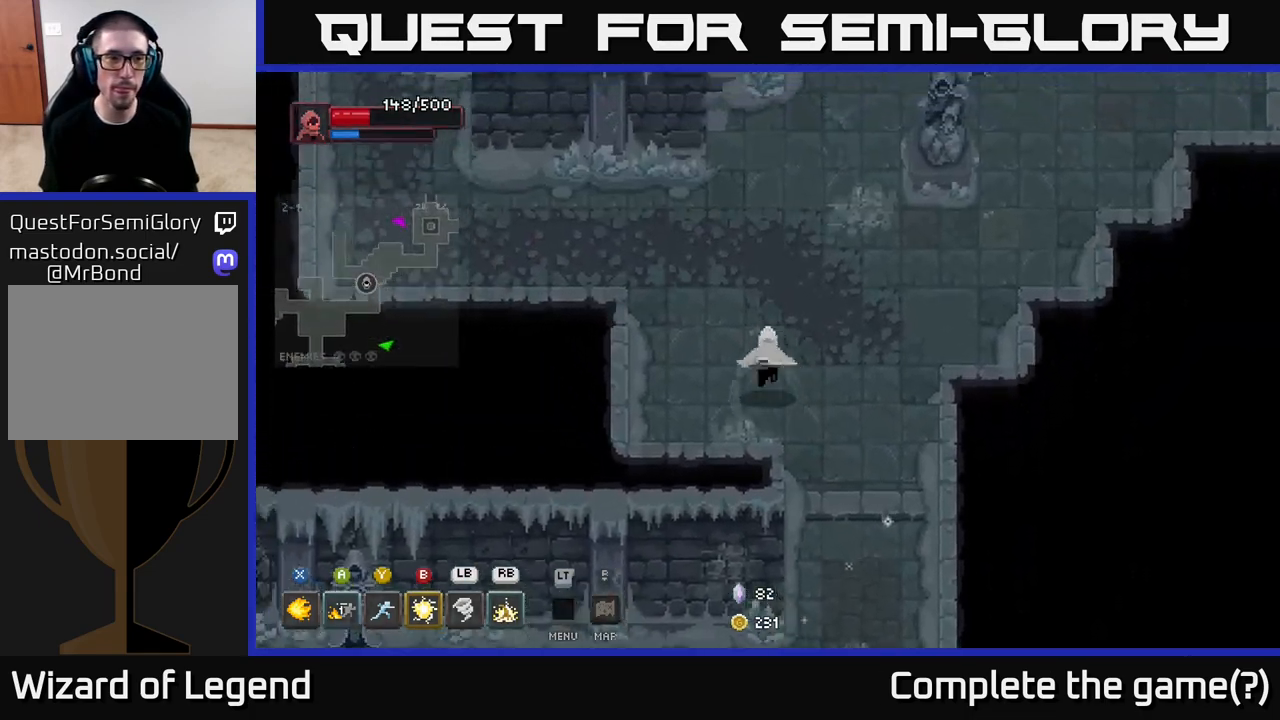
{"buttons": [], "left_stick": "left", "right_stick": "center", "events": [[483, "left_stick", "left"]]}
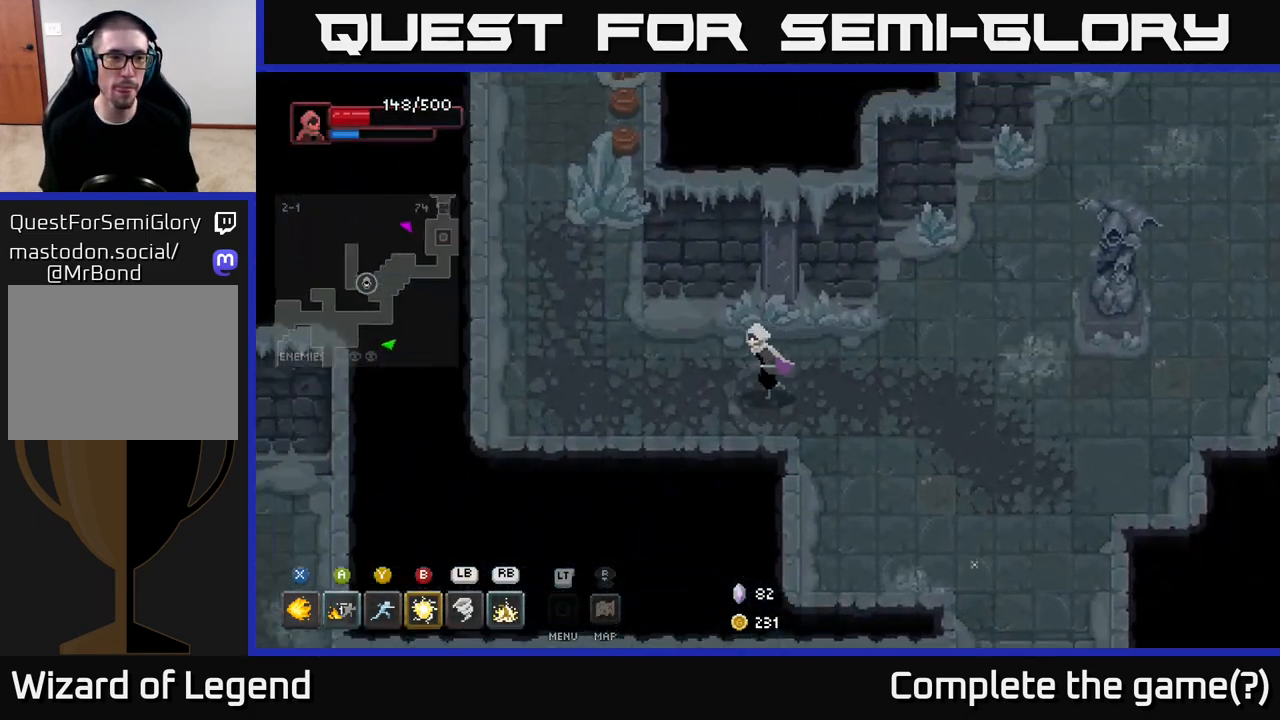
{"buttons": [], "left_stick": "up", "right_stick": "center", "events": [[317, "left_stick", "up-left"], [467, "left_stick", "up"]]}
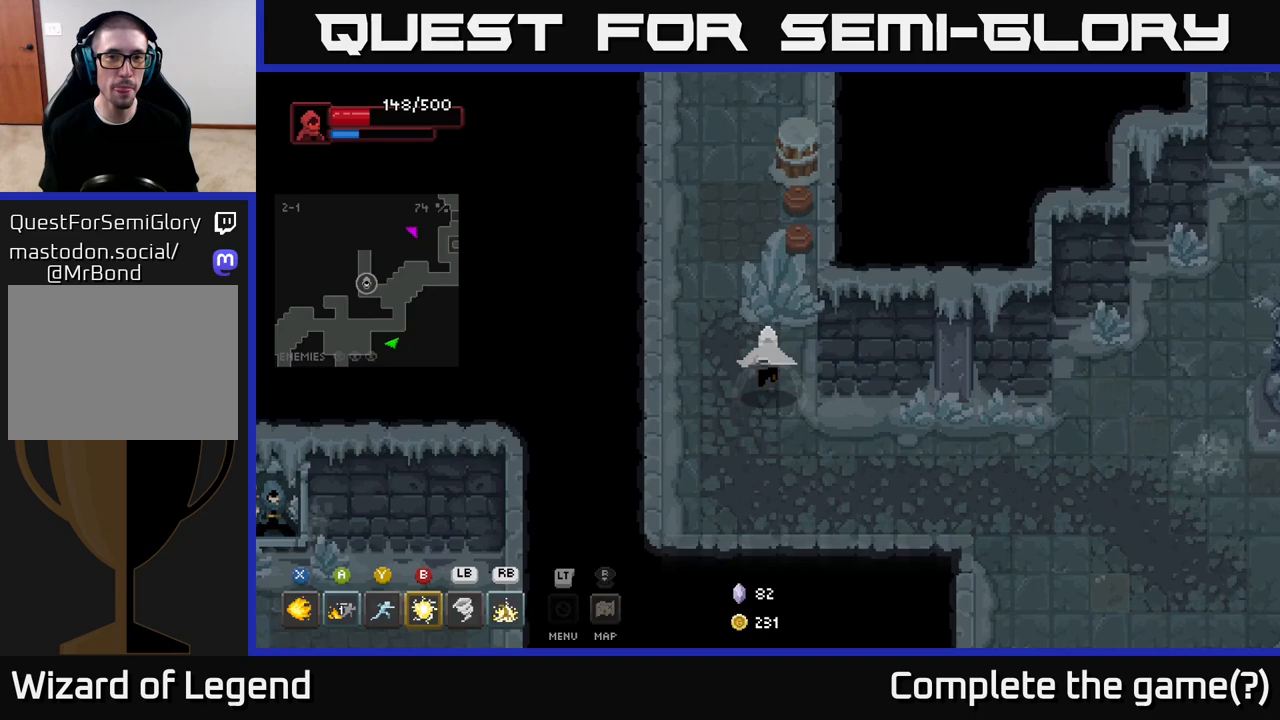
{"buttons": [], "left_stick": "up", "right_stick": "center", "events": [[33, "left_stick", "up-right"], [217, "left_stick", "up"]]}
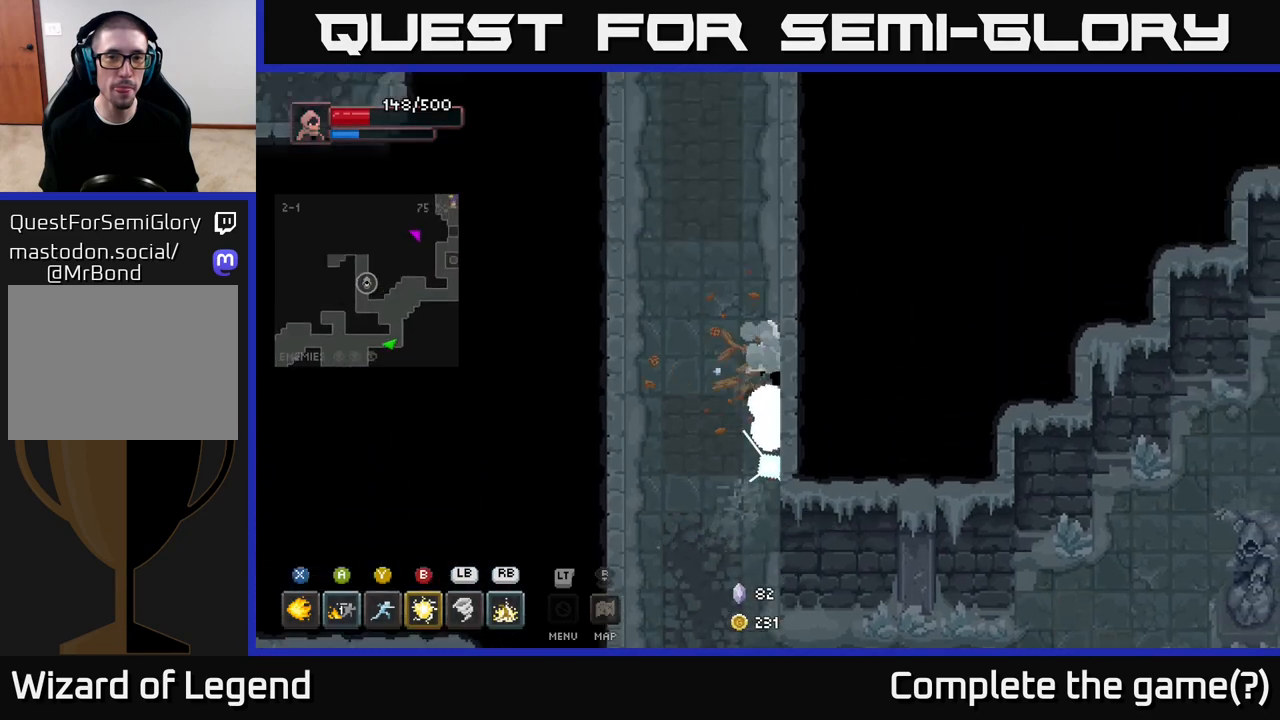
{"buttons": [], "left_stick": "up-left", "right_stick": "center", "events": [[400, "left_stick", "up-left"]]}
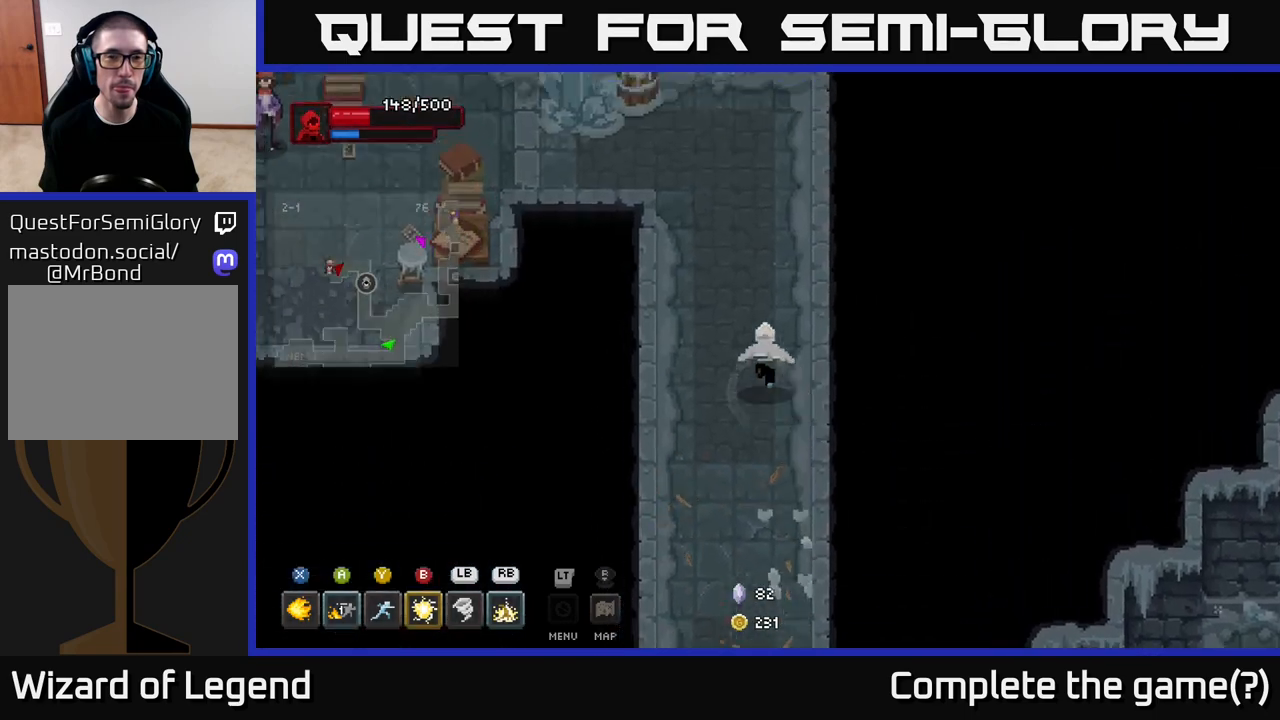
{"buttons": [], "left_stick": "up-left", "right_stick": "center", "events": [[83, "left_stick", "up"], [217, "left_stick", "up-left"]]}
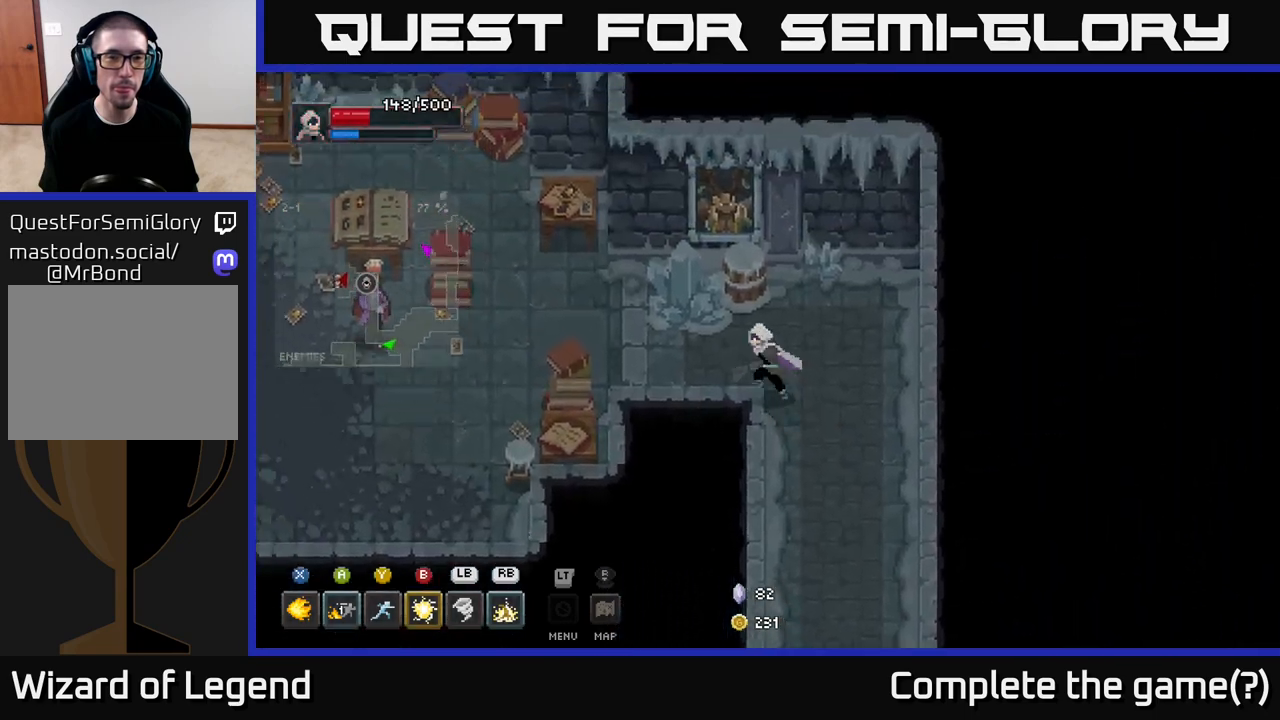
{"buttons": [], "left_stick": "left", "right_stick": "center", "events": [[117, "left_stick", "left"]]}
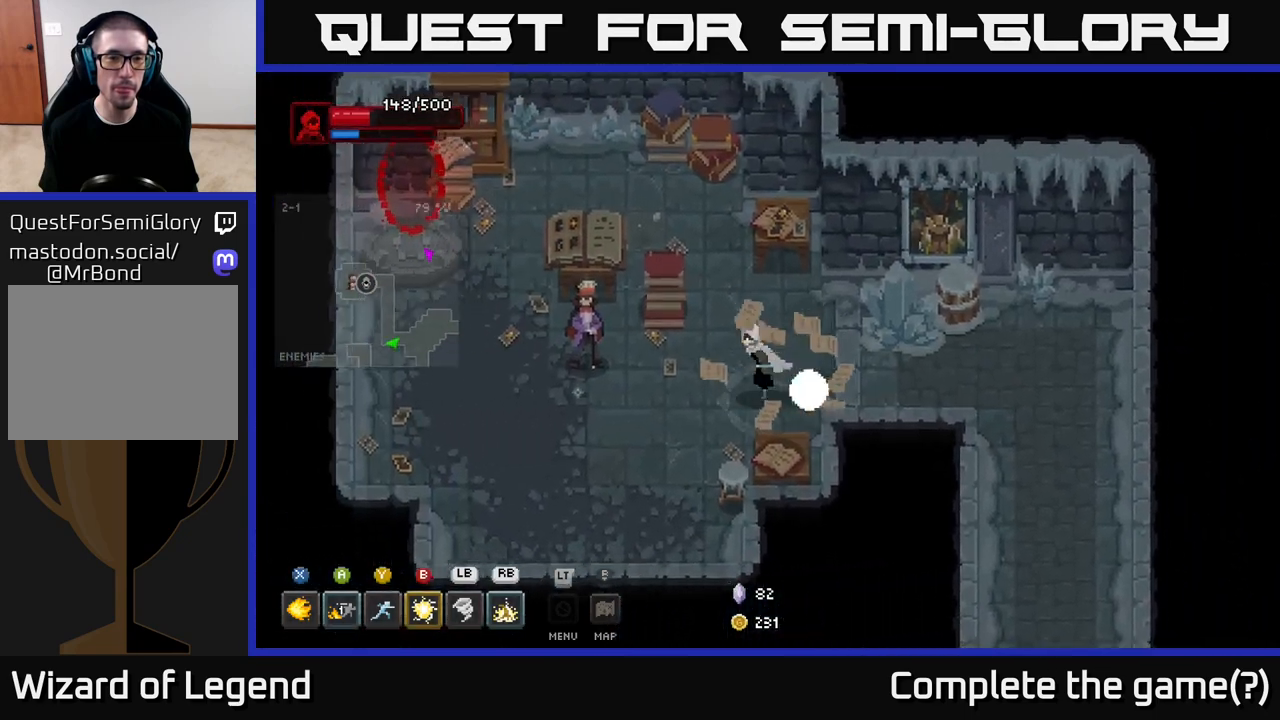
{"buttons": [], "left_stick": "center", "right_stick": "center", "events": [[133, "left_stick", "center"]]}
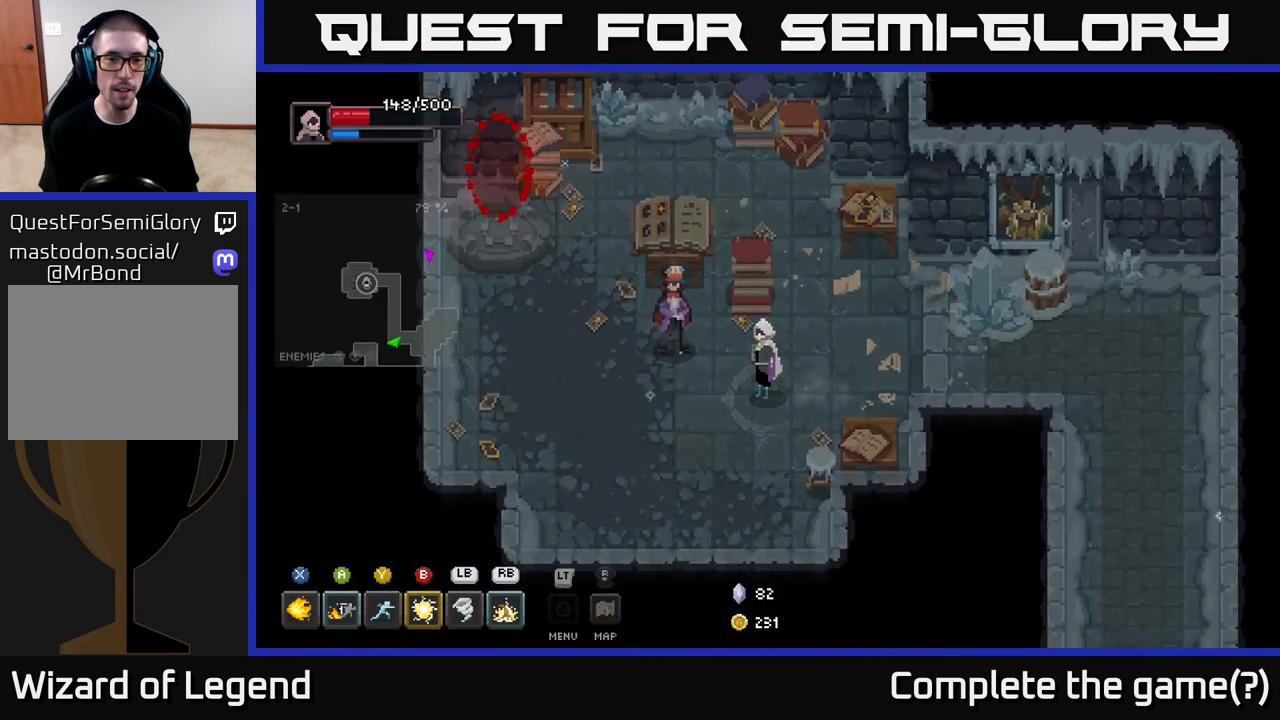
{"buttons": ["X"], "left_stick": "center", "right_stick": "center", "events": [[100, "left_stick", "left"], [317, "left_stick", "center"], [400, "X", "down"]]}
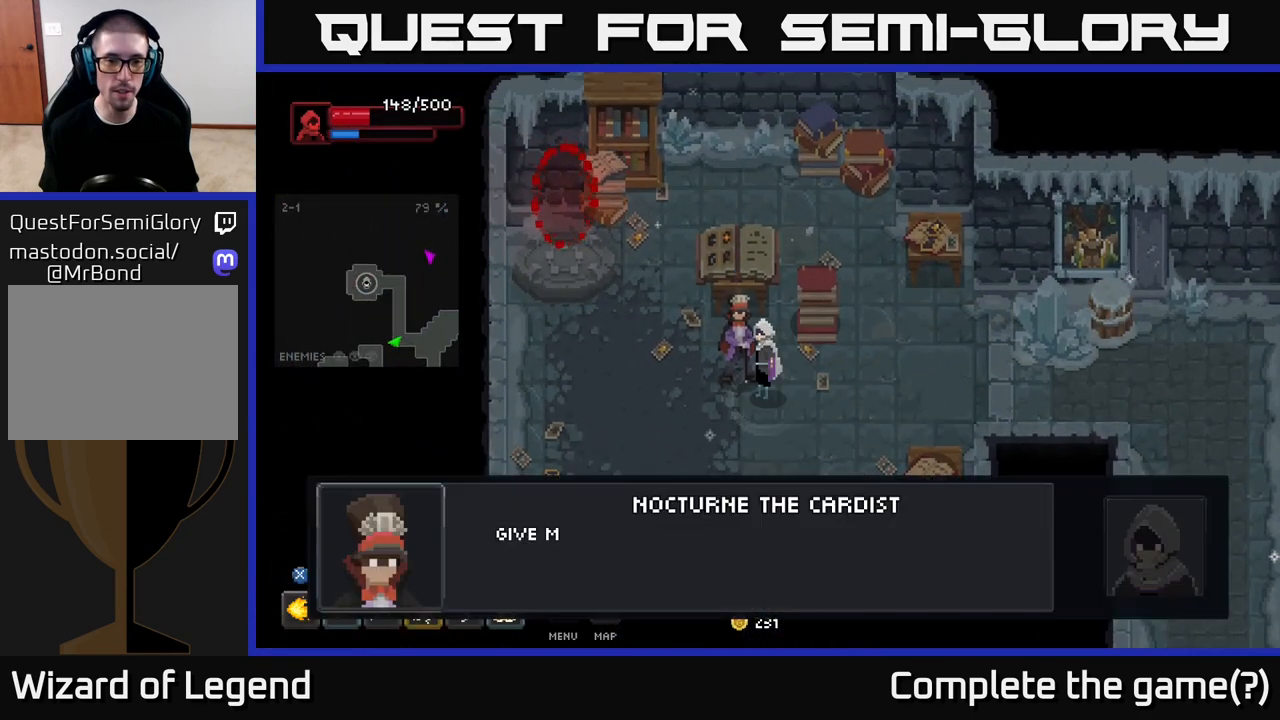
{"buttons": ["A"], "left_stick": "center", "right_stick": "center", "events": [[17, "X", "up"], [500, "A", "down"]]}
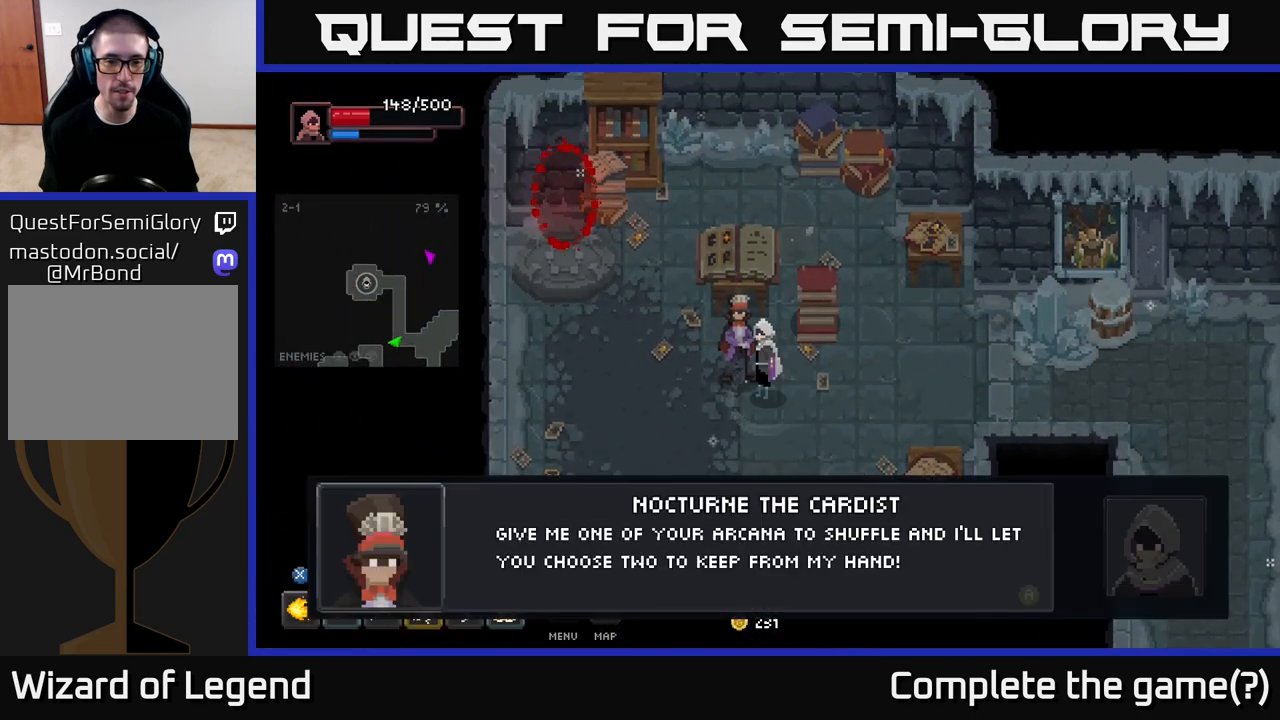
{"buttons": [], "left_stick": "center", "right_stick": "center", "events": [[83, "A", "up"]]}
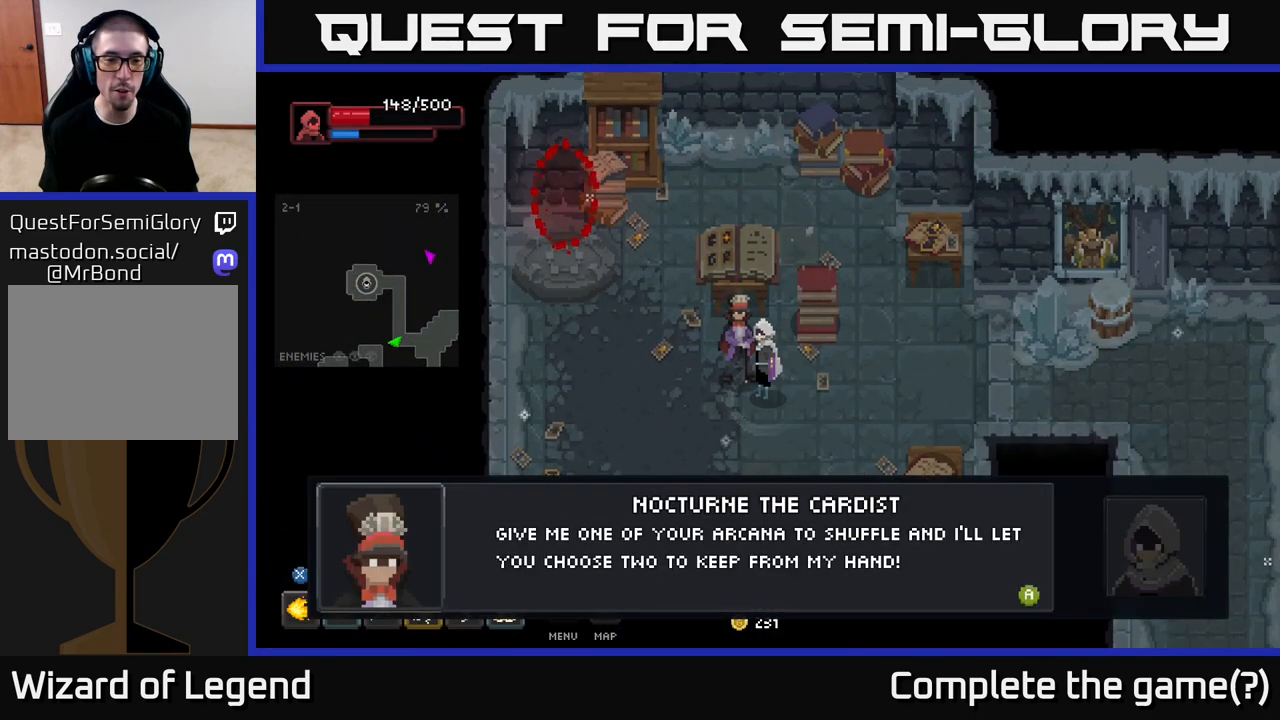
{"buttons": [], "left_stick": "center", "right_stick": "center", "events": [[150, "X", "down"], [233, "X", "up"]]}
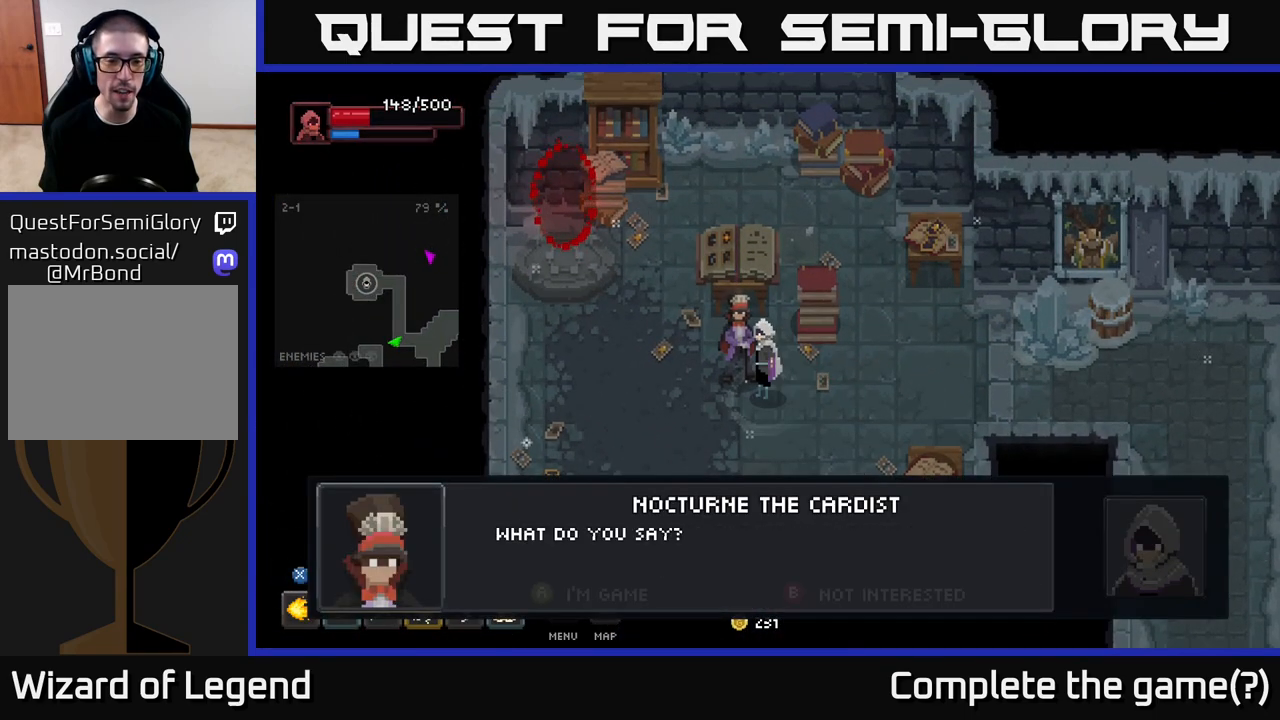
{"buttons": [], "left_stick": "center", "right_stick": "center", "events": [[250, "A", "down"], [350, "A", "up"]]}
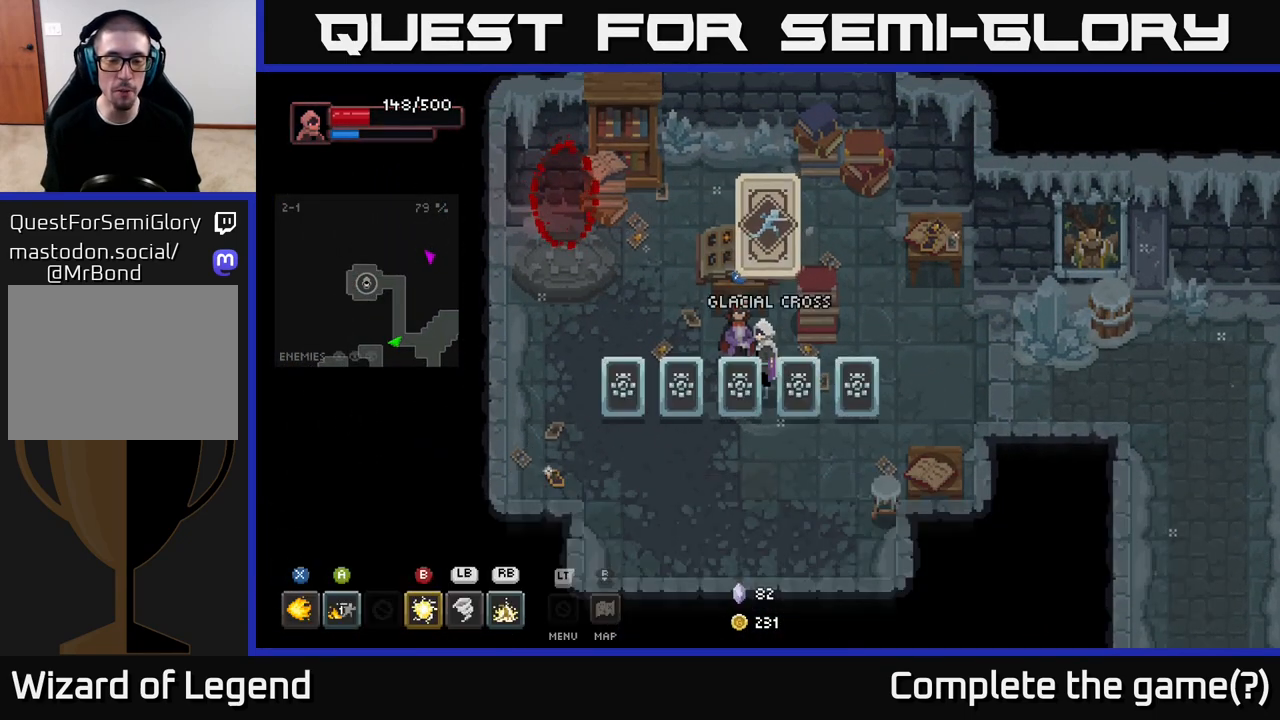
{"buttons": [], "left_stick": "center", "right_stick": "center", "events": []}
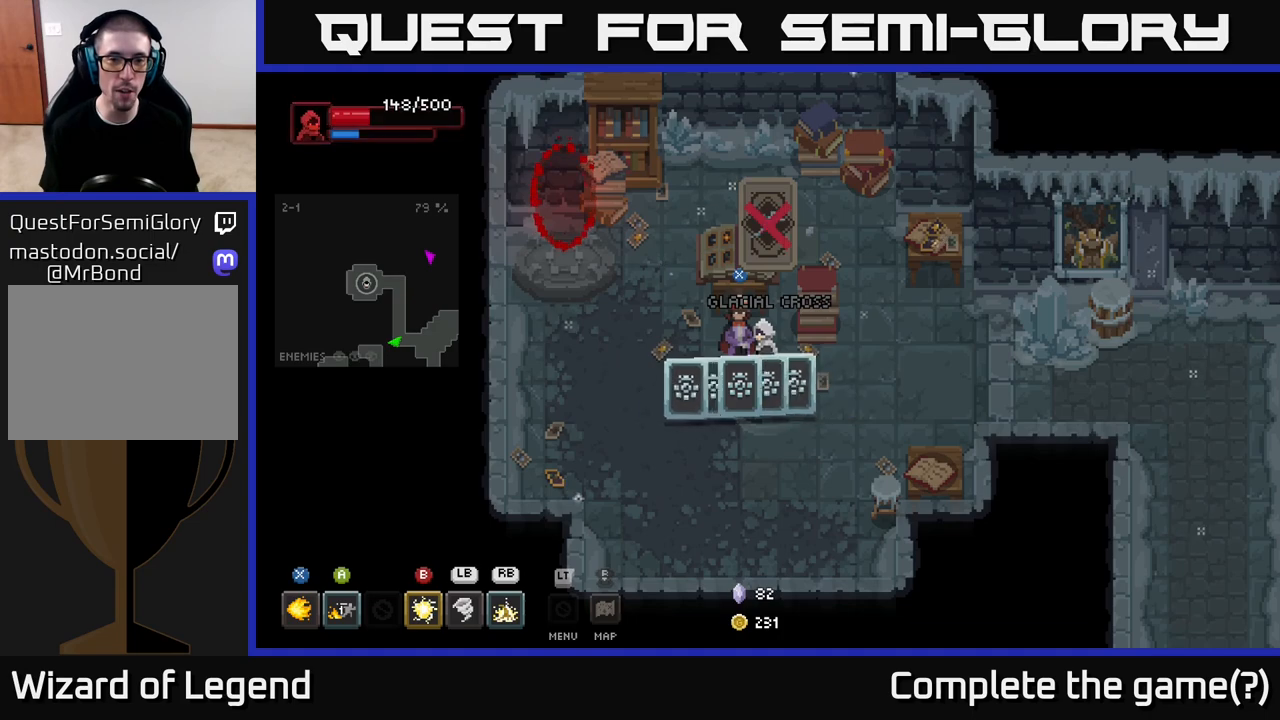
{"buttons": [], "left_stick": "center", "right_stick": "center", "events": []}
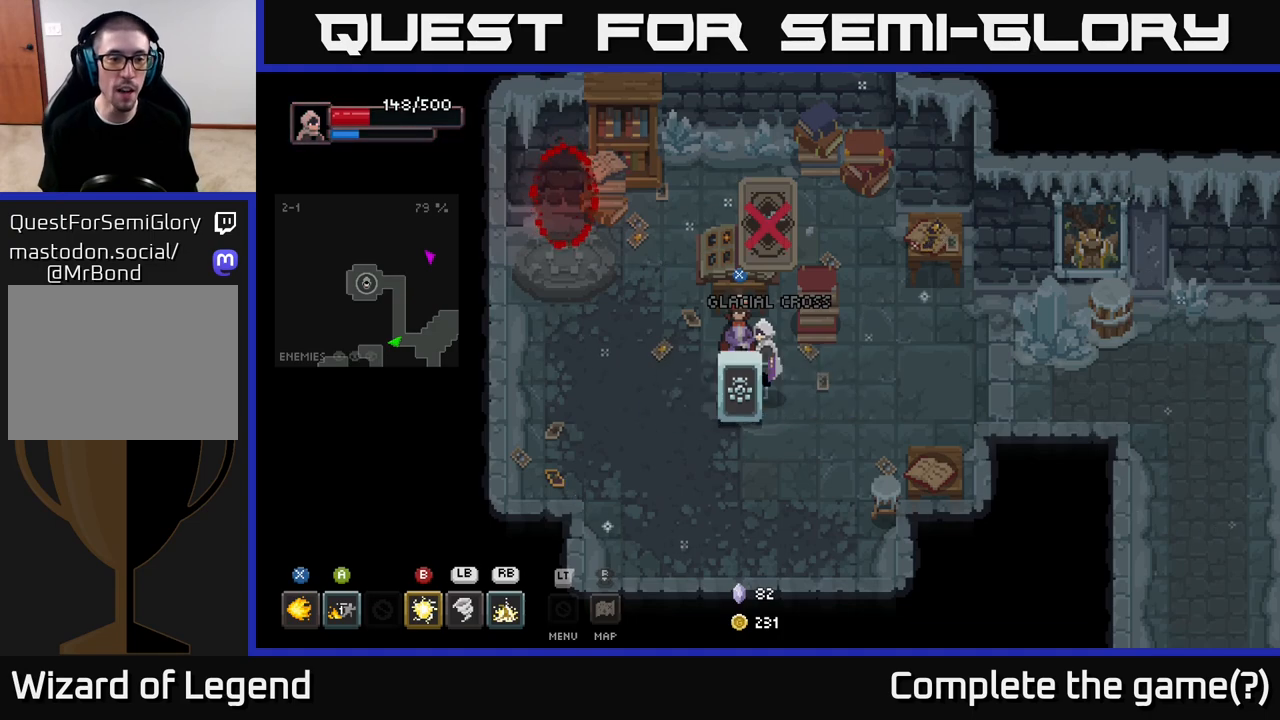
{"buttons": [], "left_stick": "up-right", "right_stick": "center", "events": [[150, "left_stick", "down"], [400, "left_stick", "right"], [467, "left_stick", "up-right"]]}
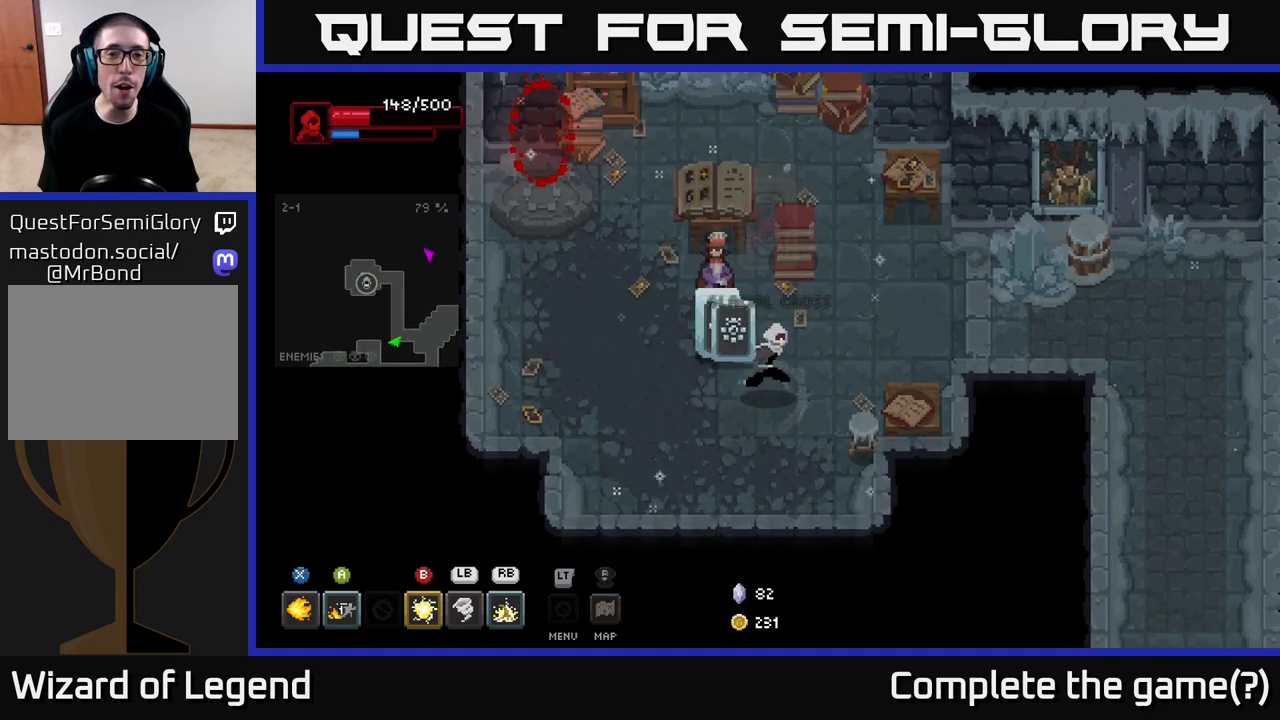
{"buttons": [], "left_stick": "down-right", "right_stick": "center", "events": [[167, "left_stick", "up-left"], [250, "left_stick", "down-left"], [333, "left_stick", "down-right"]]}
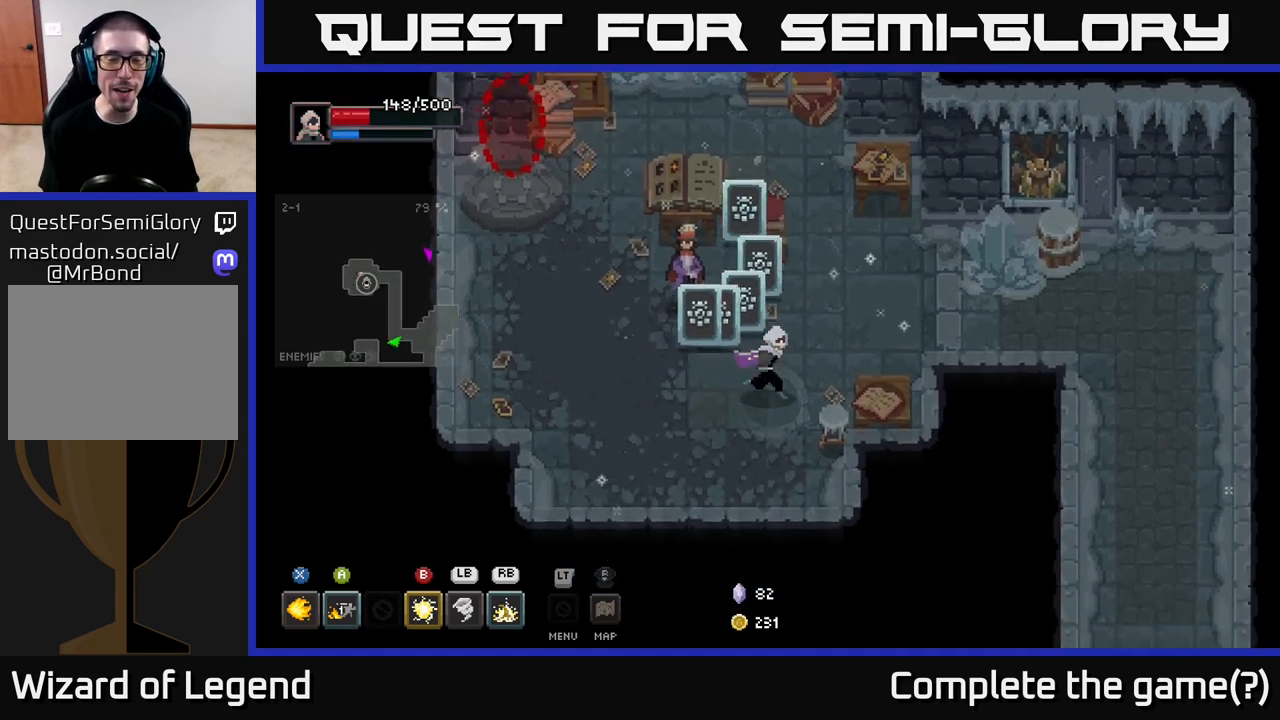
{"buttons": [], "left_stick": "center", "right_stick": "center", "events": [[167, "left_stick", "up-right"], [217, "left_stick", "up-left"], [267, "left_stick", "left"], [433, "left_stick", "center"]]}
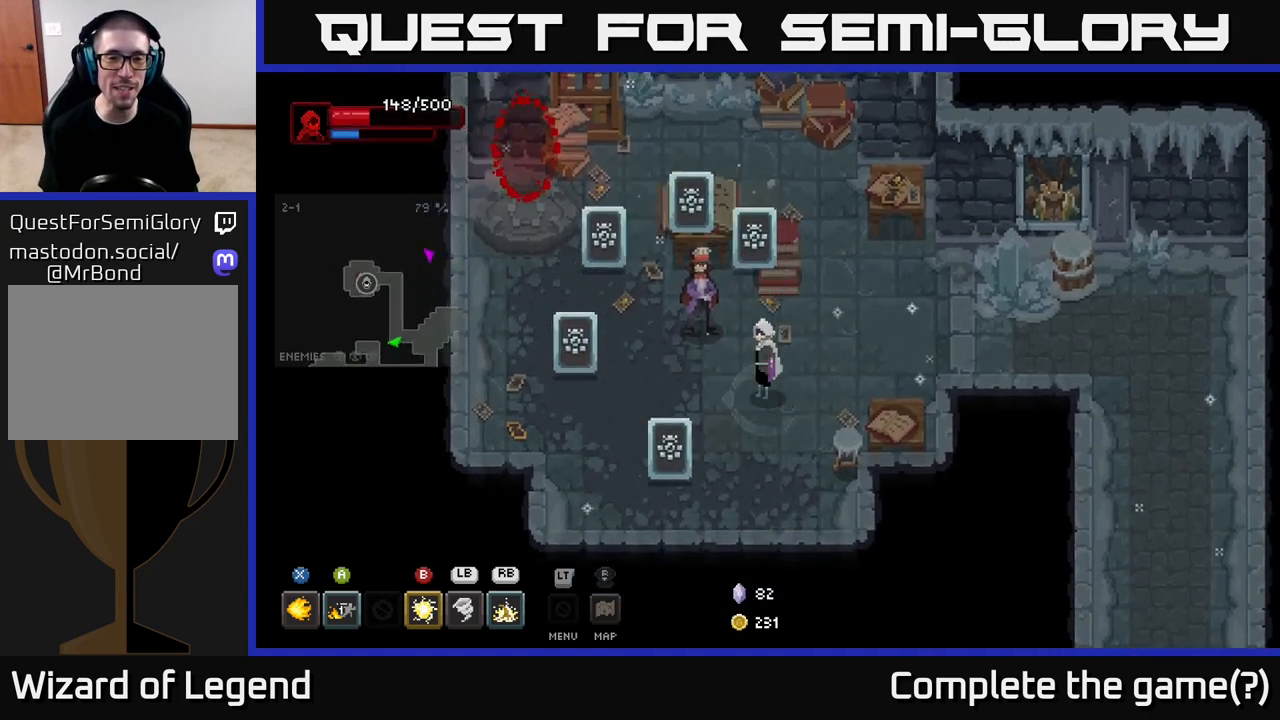
{"buttons": [], "left_stick": "up-left", "right_stick": "center", "events": [[317, "left_stick", "up-left"]]}
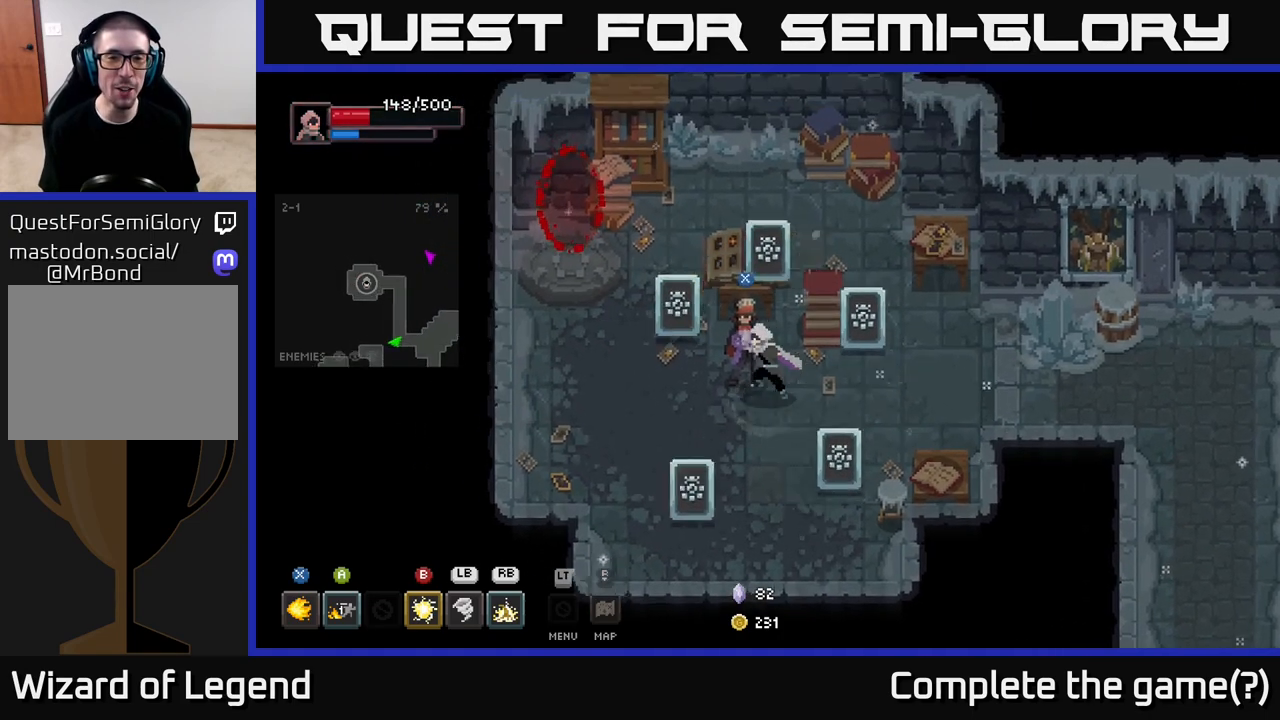
{"buttons": [], "left_stick": "up-left", "right_stick": "center", "events": [[50, "left_stick", "down-left"], [483, "left_stick", "up-left"]]}
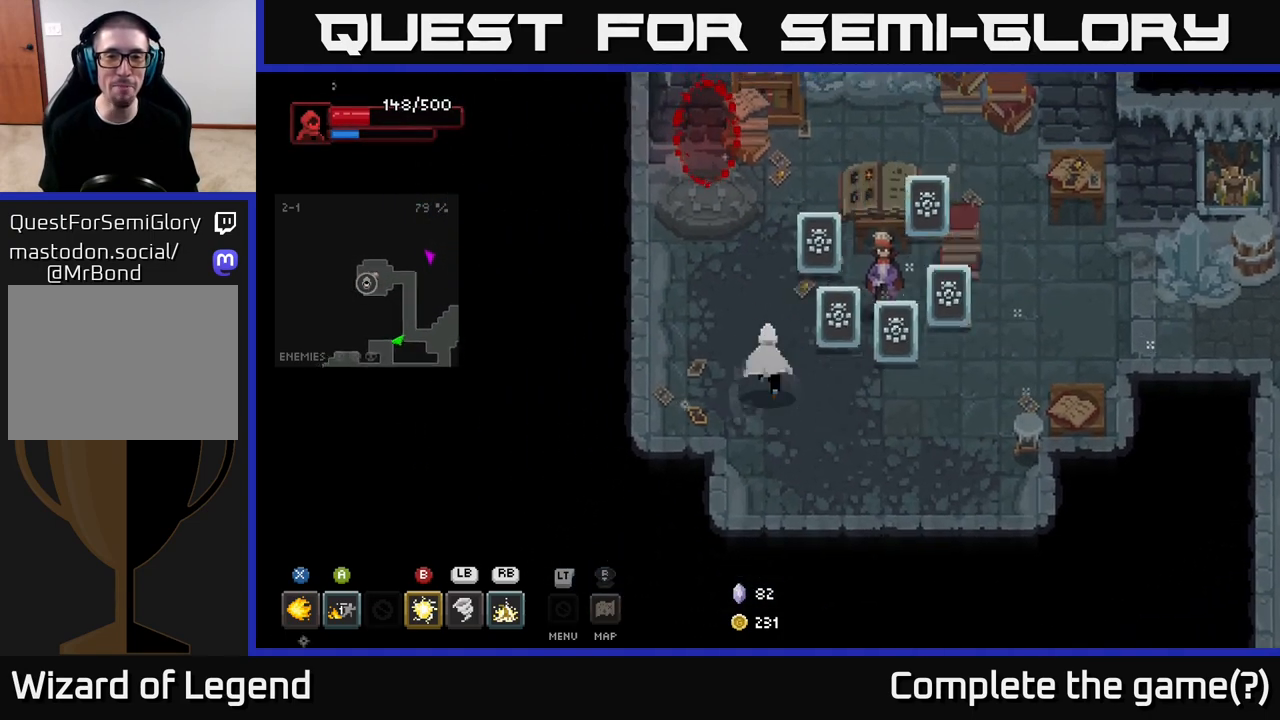
{"buttons": [], "left_stick": "center", "right_stick": "center", "events": [[183, "left_stick", "up-right"], [283, "left_stick", "right"], [400, "left_stick", "center"]]}
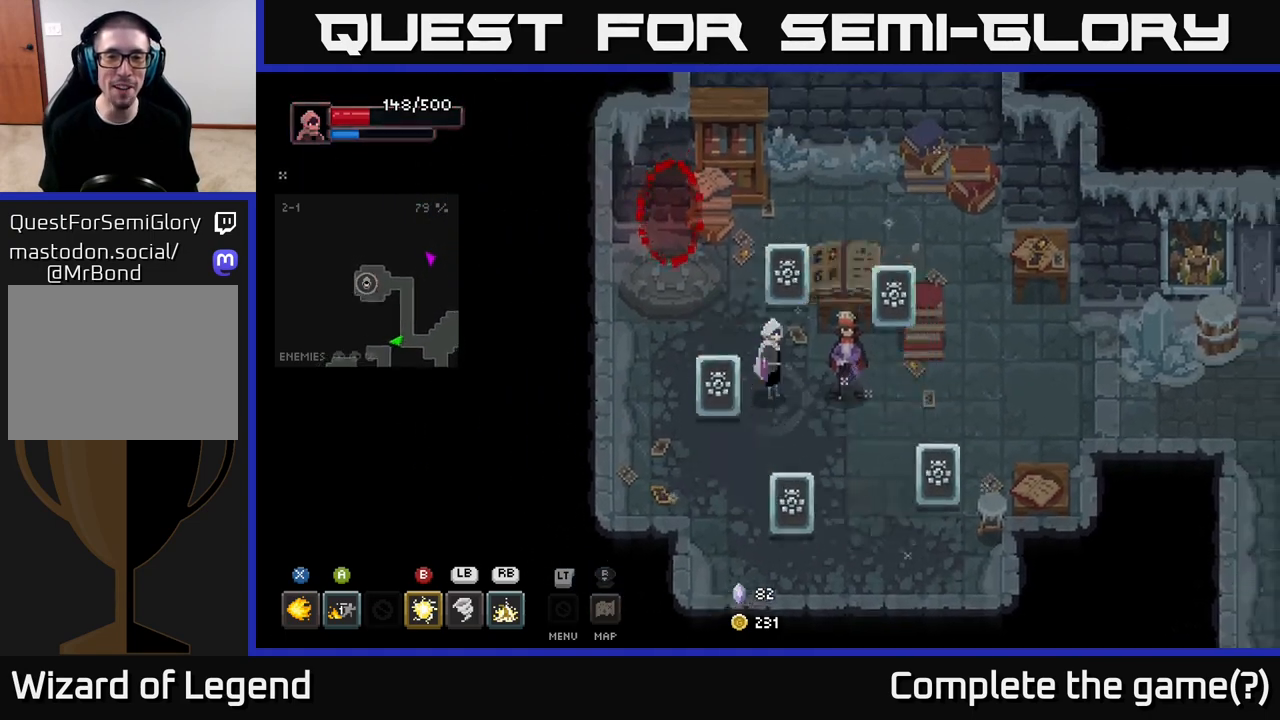
{"buttons": [], "left_stick": "up-right", "right_stick": "center", "events": [[83, "left_stick", "down"], [200, "left_stick", "down-left"], [383, "left_stick", "up-left"], [483, "left_stick", "up-right"]]}
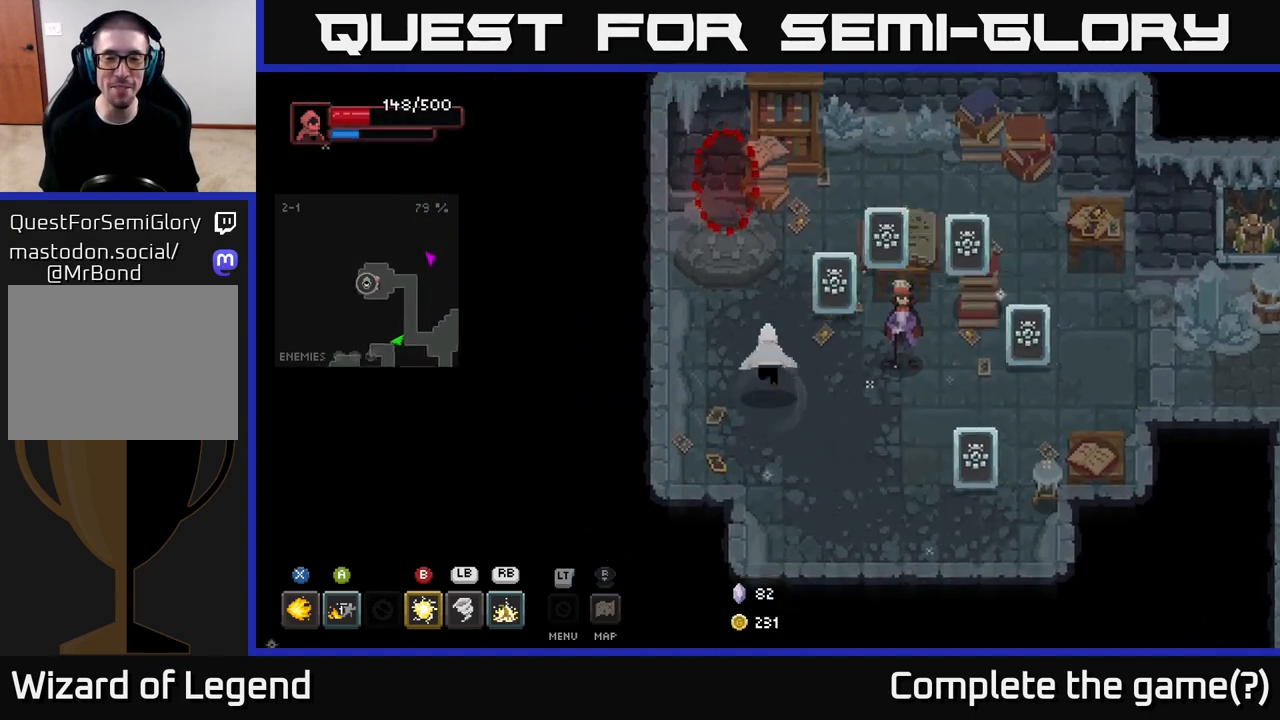
{"buttons": [], "left_stick": "down-left", "right_stick": "center", "events": [[183, "left_stick", "center"], [300, "left_stick", "down-left"]]}
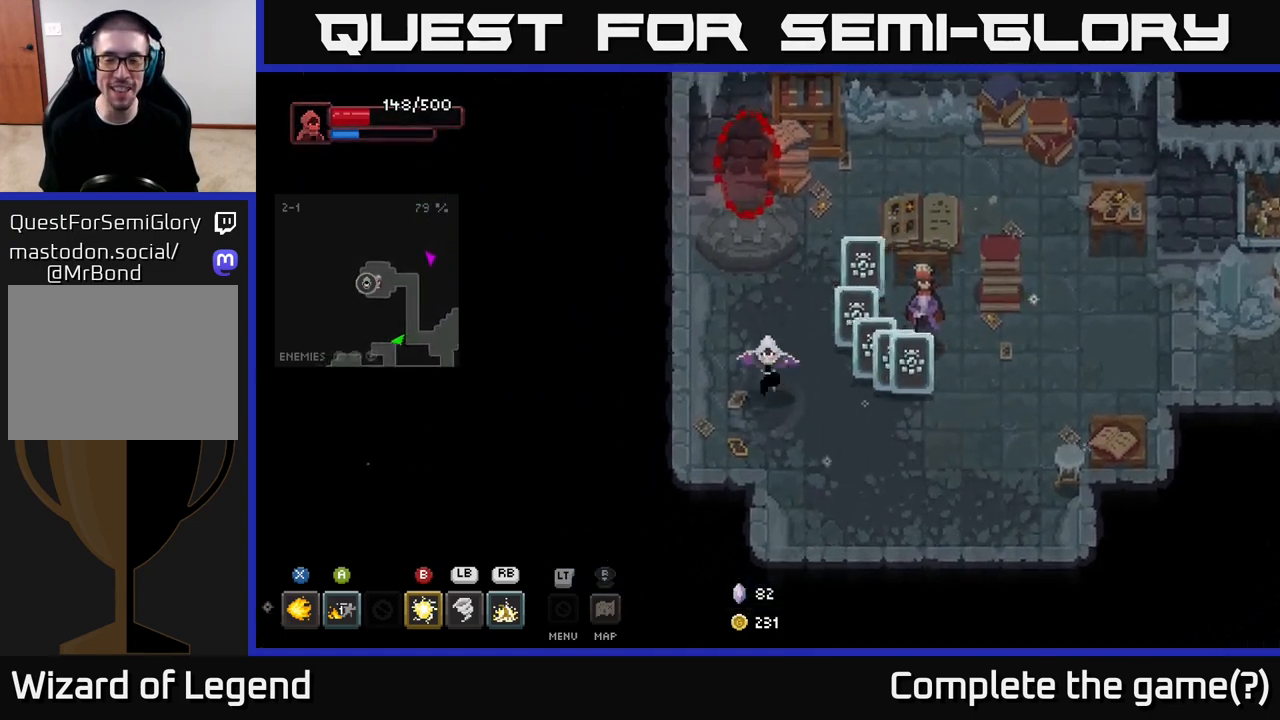
{"buttons": [], "left_stick": "center", "right_stick": "center", "events": [[50, "left_stick", "down-right"], [100, "left_stick", "right"], [267, "left_stick", "up-right"], [383, "left_stick", "center"]]}
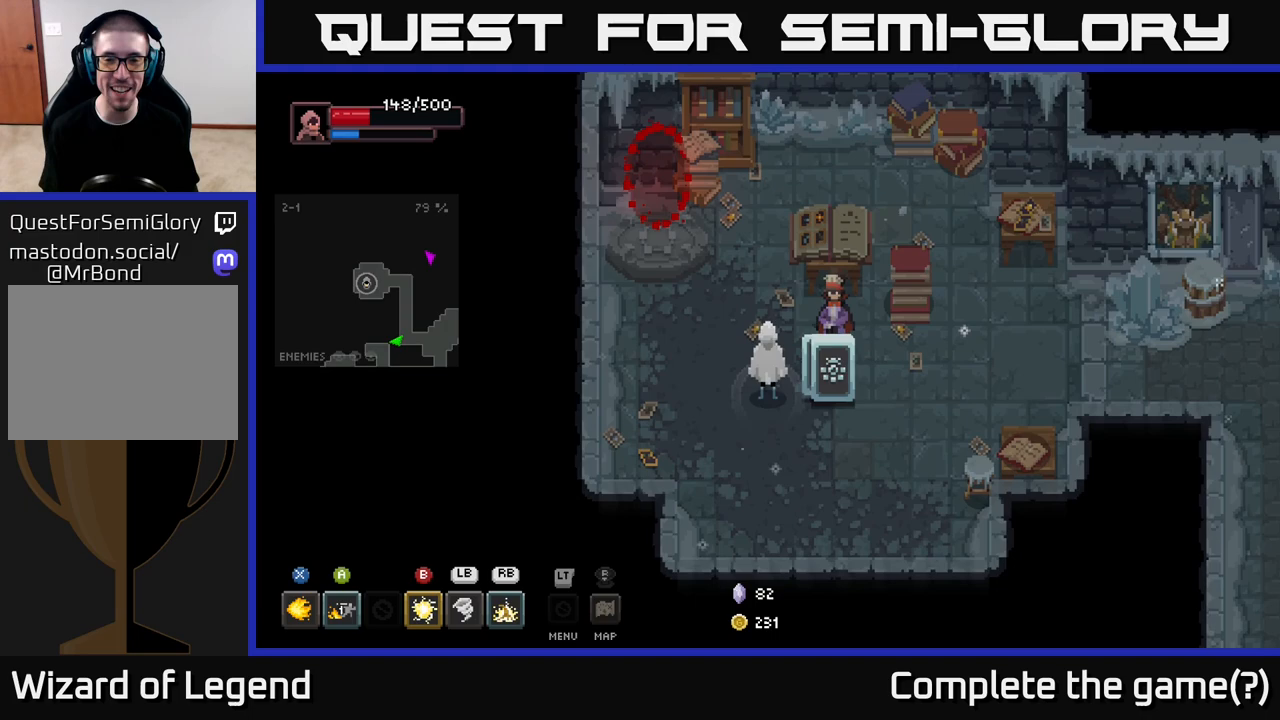
{"buttons": [], "left_stick": "right", "right_stick": "center", "events": [[100, "left_stick", "down-left"], [300, "left_stick", "down-right"], [367, "left_stick", "right"]]}
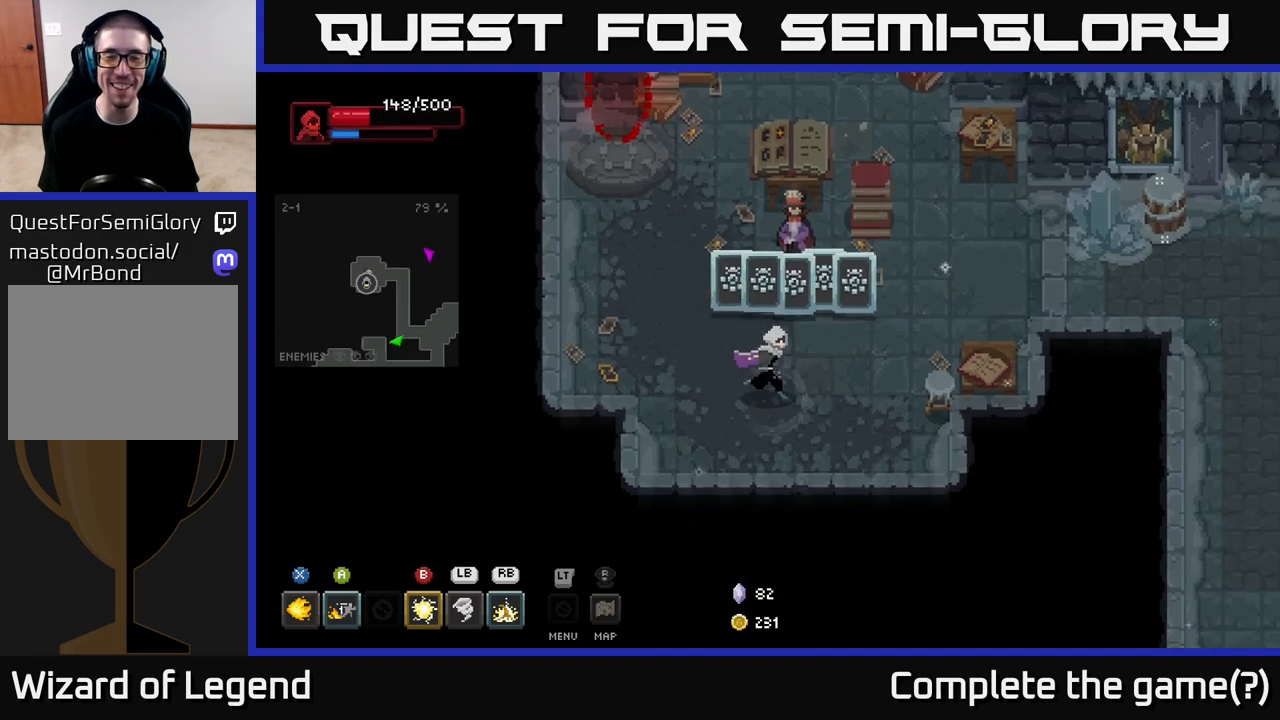
{"buttons": [], "left_stick": "up-right", "right_stick": "center", "events": [[67, "left_stick", "down-right"], [317, "left_stick", "right"], [483, "left_stick", "up-right"]]}
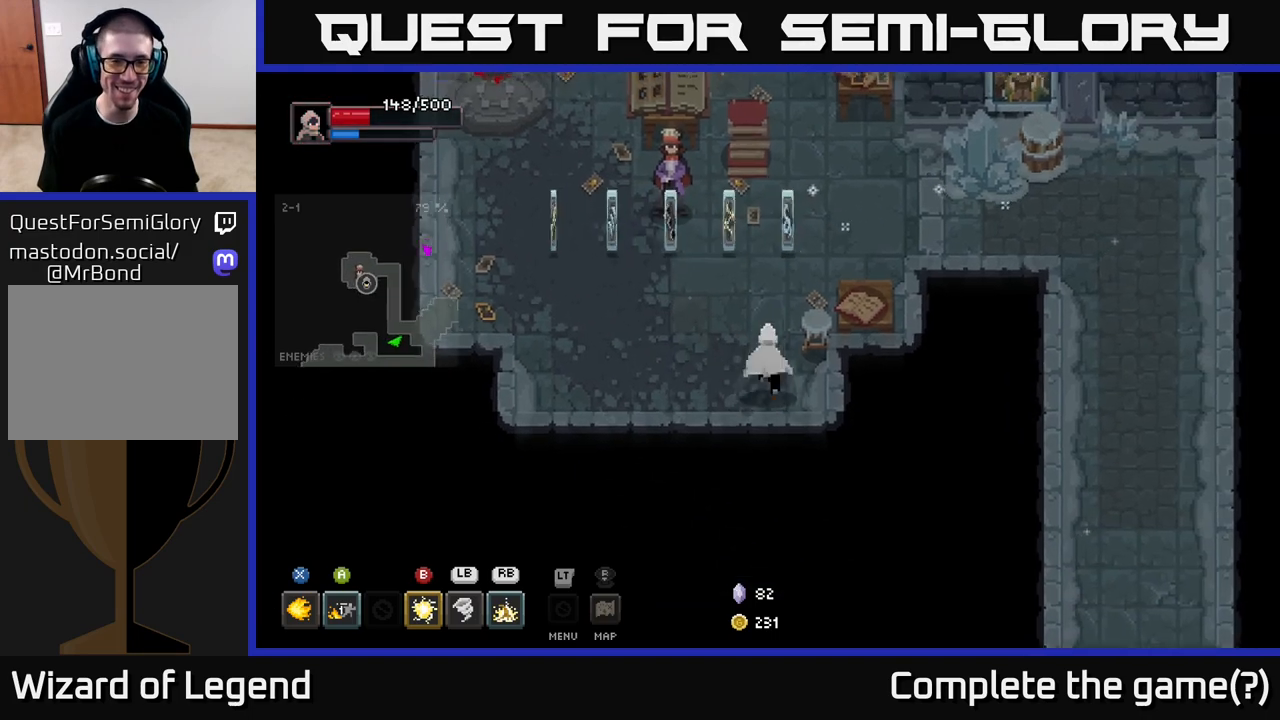
{"buttons": [], "left_stick": "center", "right_stick": "center", "events": [[50, "left_stick", "up"], [183, "left_stick", "center"]]}
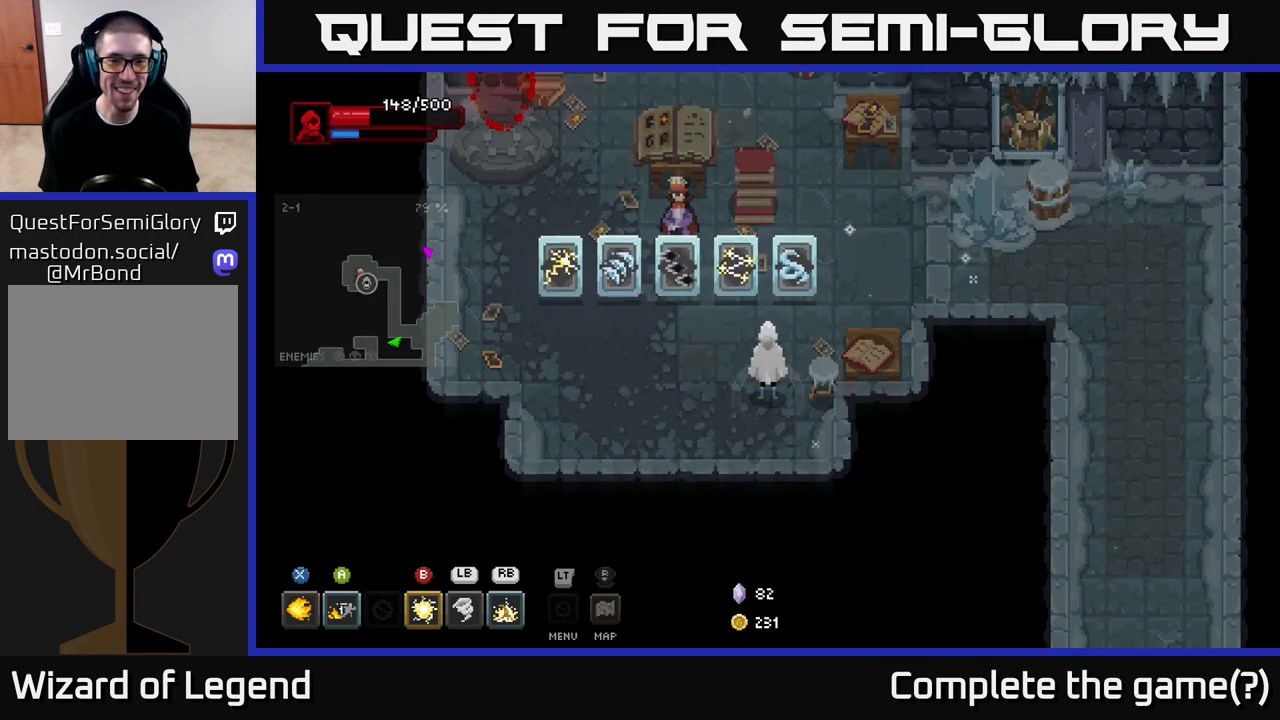
{"buttons": [], "left_stick": "center", "right_stick": "center", "events": []}
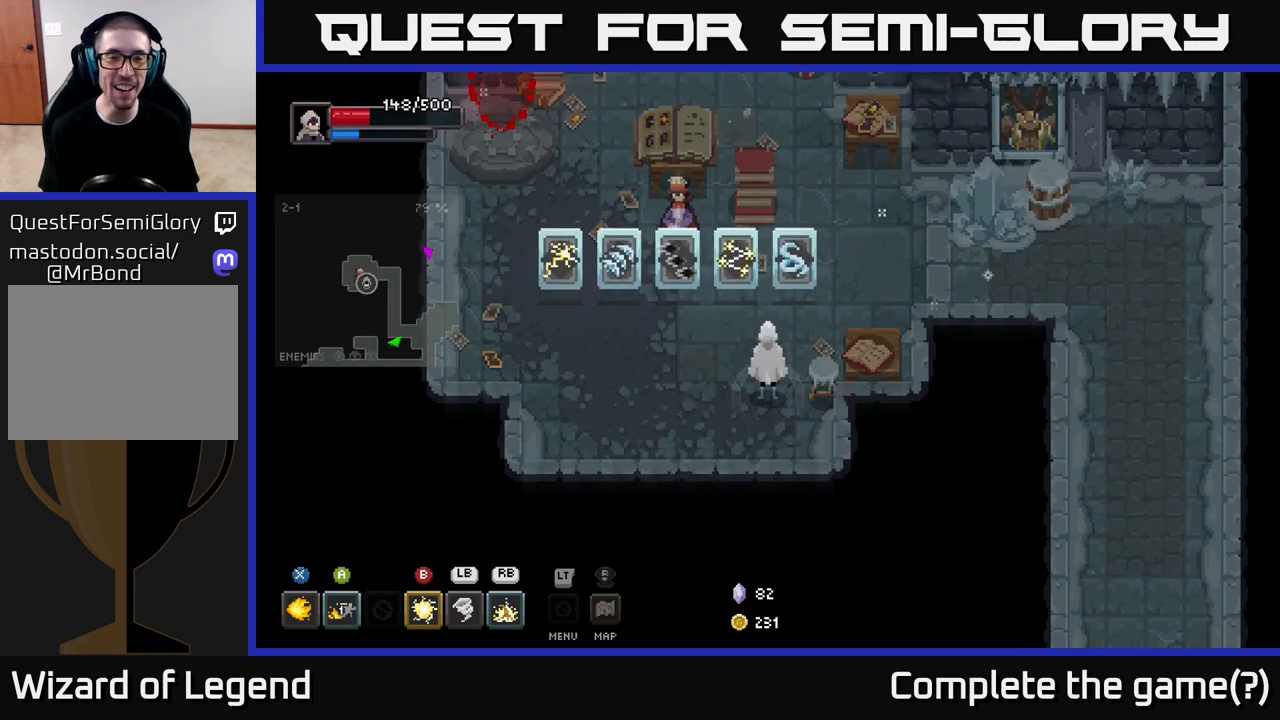
{"buttons": [], "left_stick": "center", "right_stick": "center", "events": []}